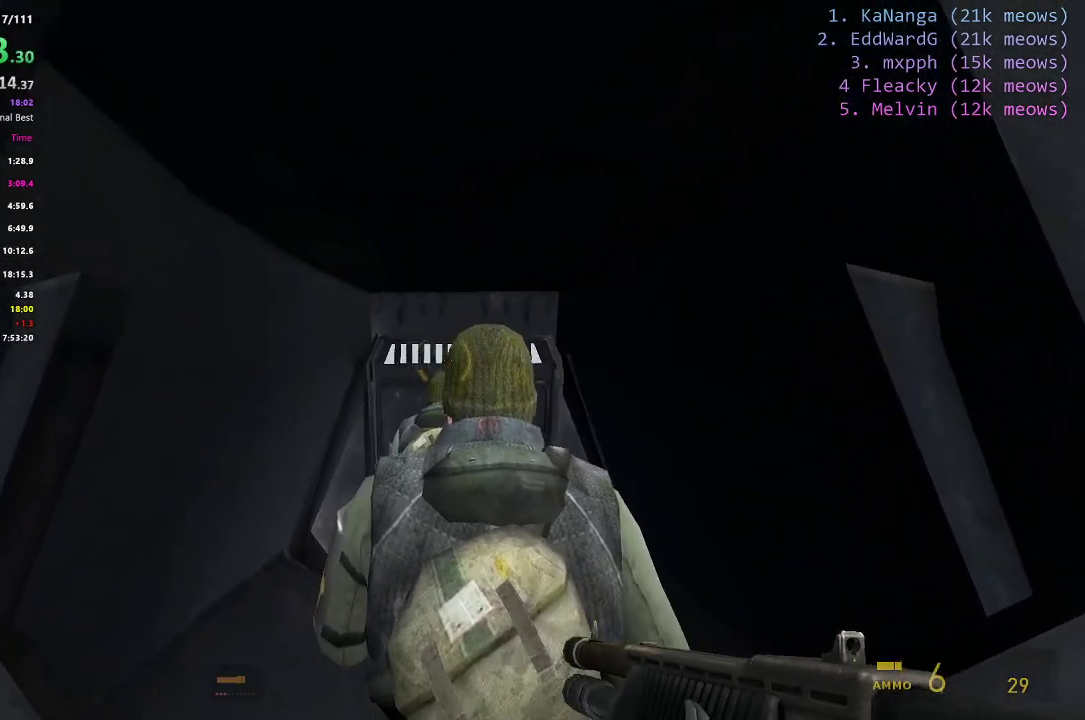
Gameplay with keyboard; each line is a JSON object with the keys held at the frame after it. "events" lists presses ("down") and releases ("up") of "1", "2", "3", "4", "5", "a", "alt", "c", "caps_lock", "ctrl", "d", "e", "f", "g", "q", "r", "s", "shift", "space", "t", "tab", "v", "w", "x" and "z" between this image and that frame as [ms after this image, input, new state], when the widget could be followed in between. No other keys are recorded. Mouse input is not recorded.
{"keys": ["w"], "events": [[267, "w", "down"]]}
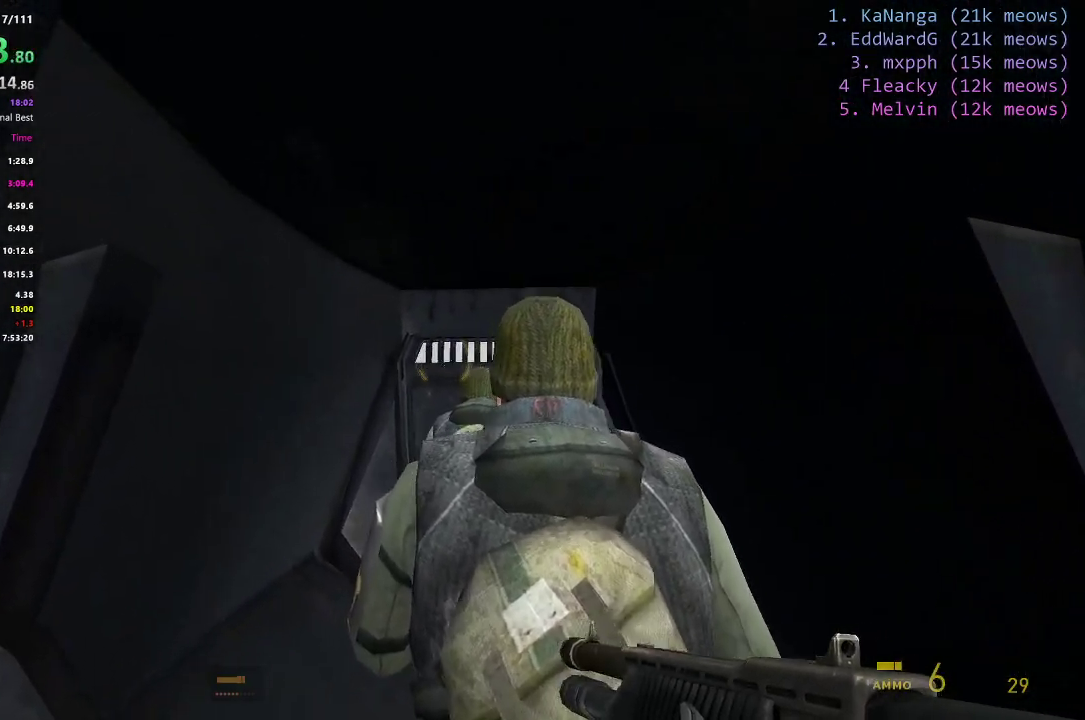
{"keys": ["w"], "events": []}
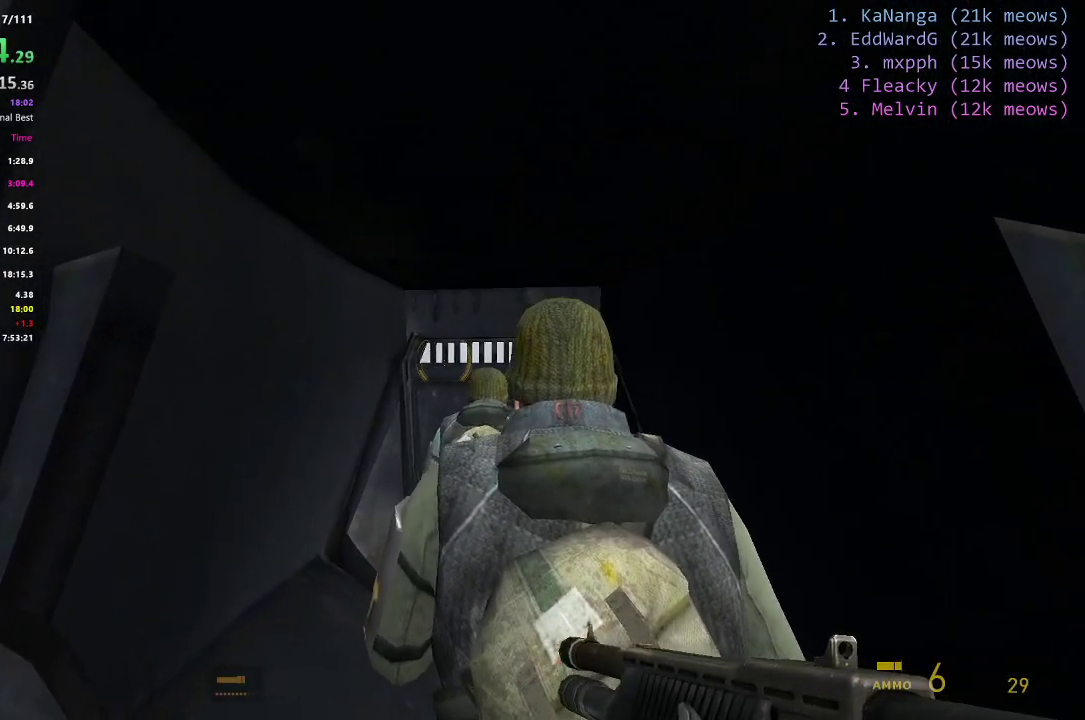
{"keys": [], "events": [[167, "d", "down"], [217, "w", "up"], [484, "d", "up"]]}
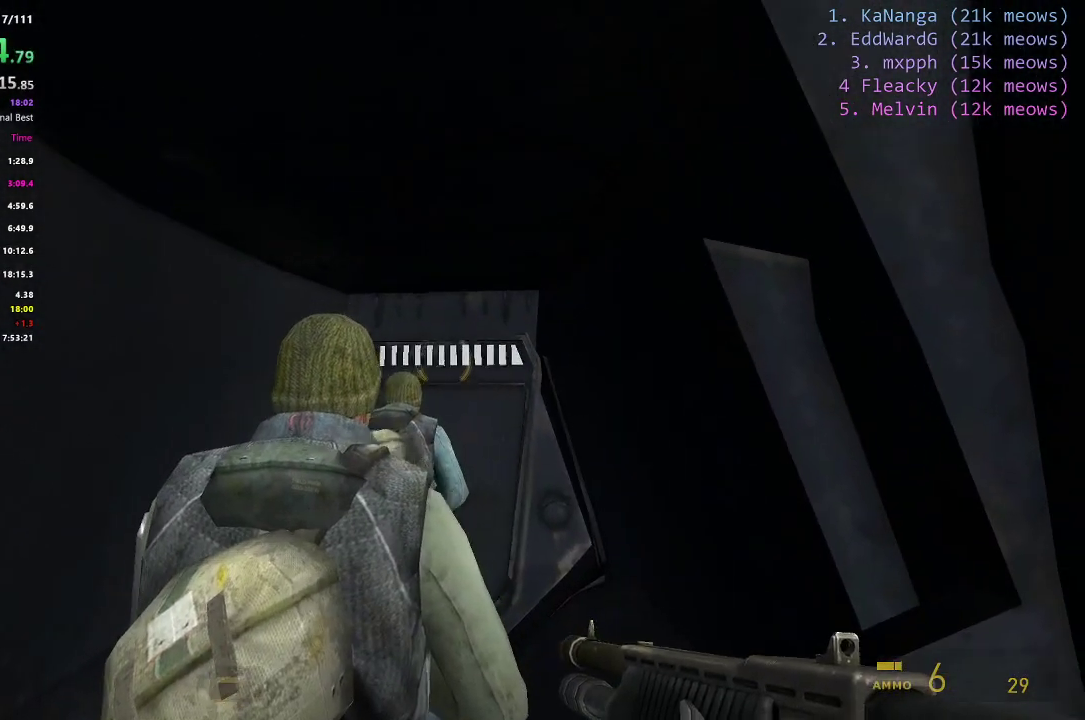
{"keys": [], "events": []}
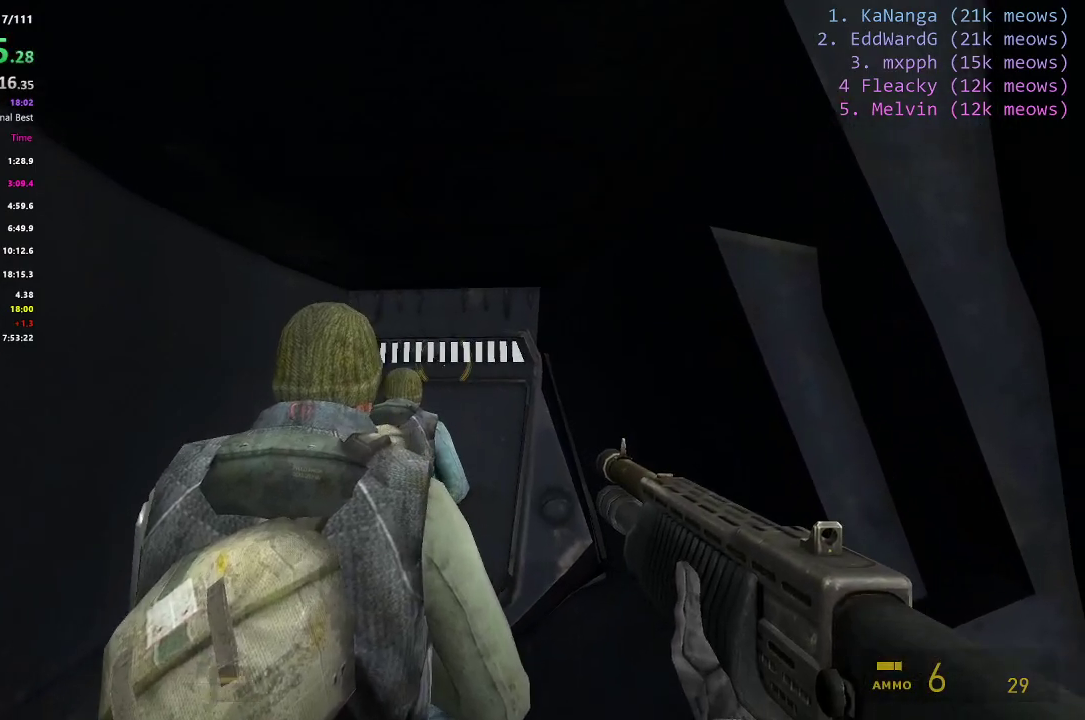
{"keys": ["w"], "events": [[67, "w", "down"]]}
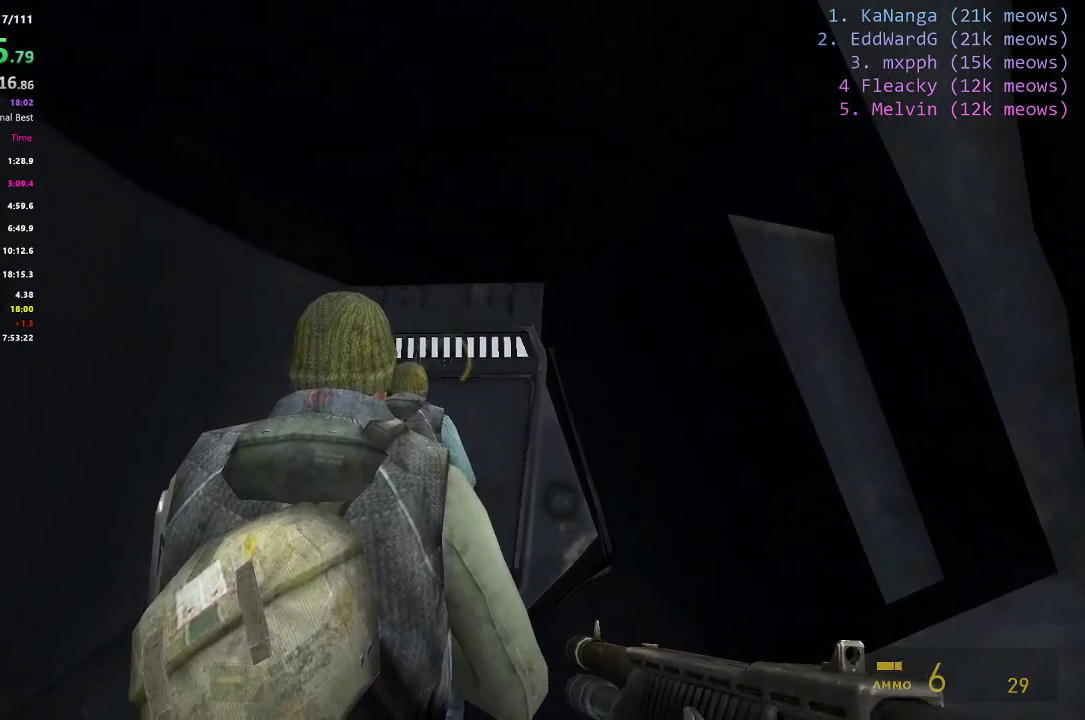
{"keys": ["d", "w"], "events": [[83, "d", "down"]]}
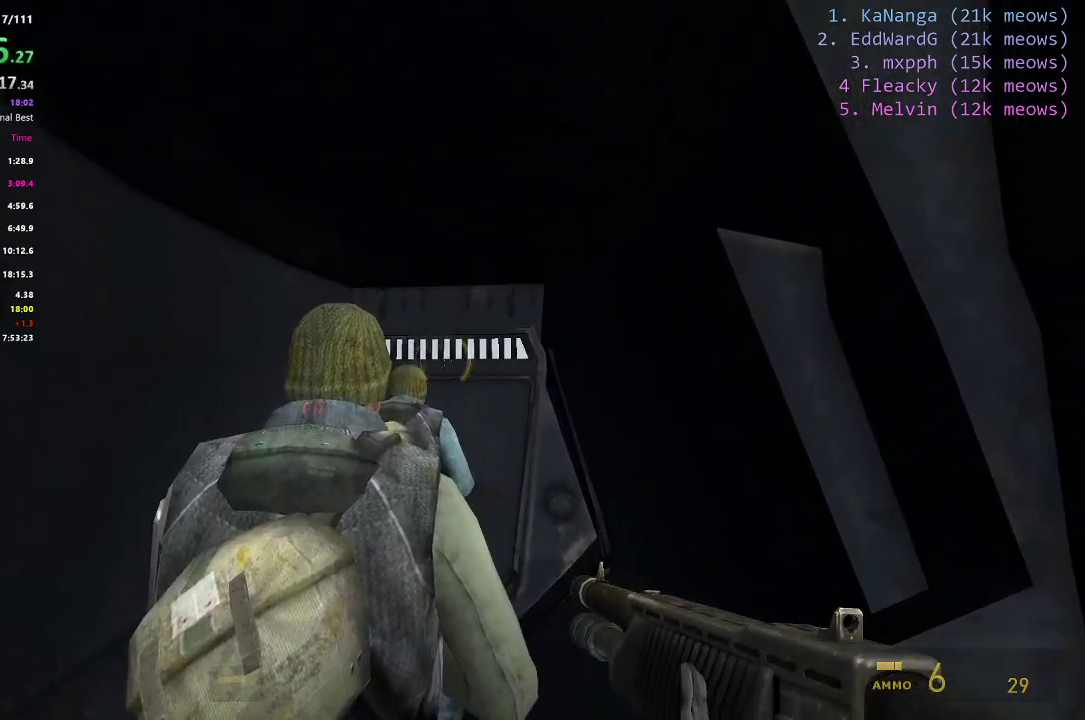
{"keys": ["d", "w"], "events": []}
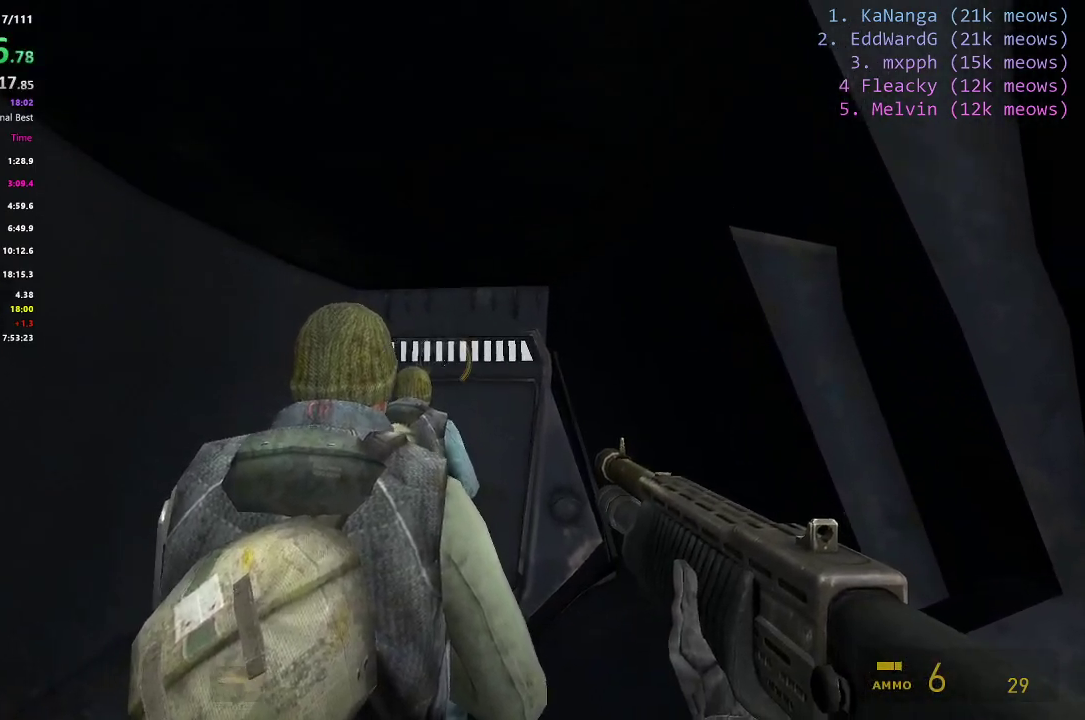
{"keys": ["d"], "events": [[350, "d", "up"], [350, "w", "up"], [500, "d", "down"]]}
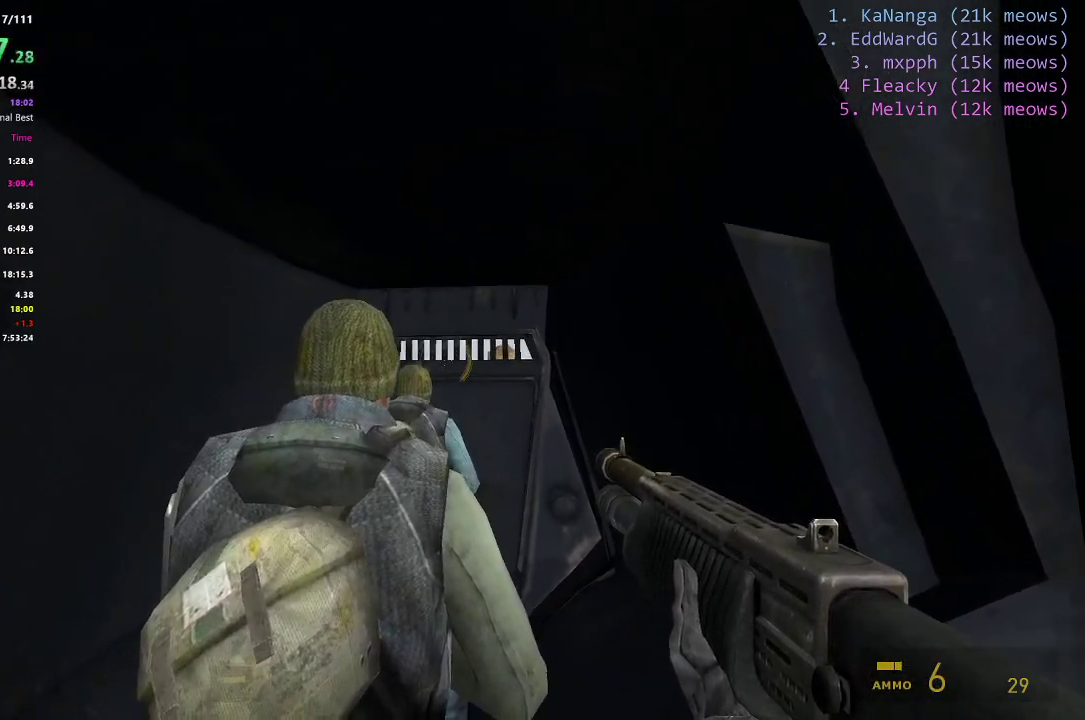
{"keys": ["d"], "events": [[134, "w", "down"], [317, "w", "up"]]}
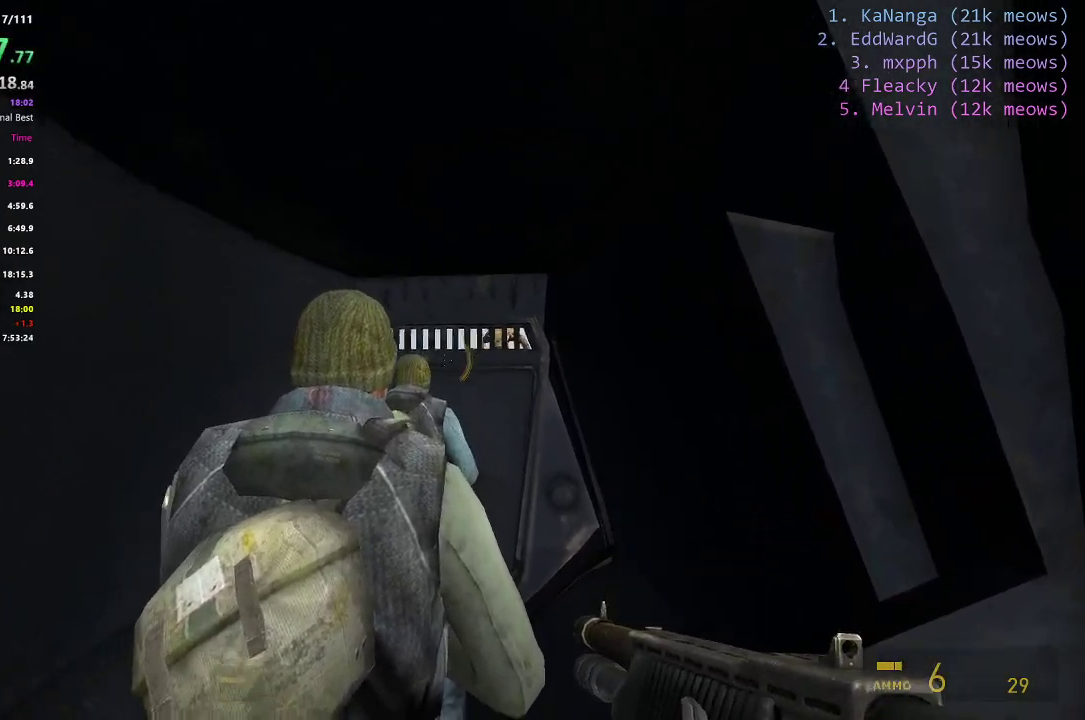
{"keys": ["a"], "events": [[50, "d", "up"], [433, "a", "down"]]}
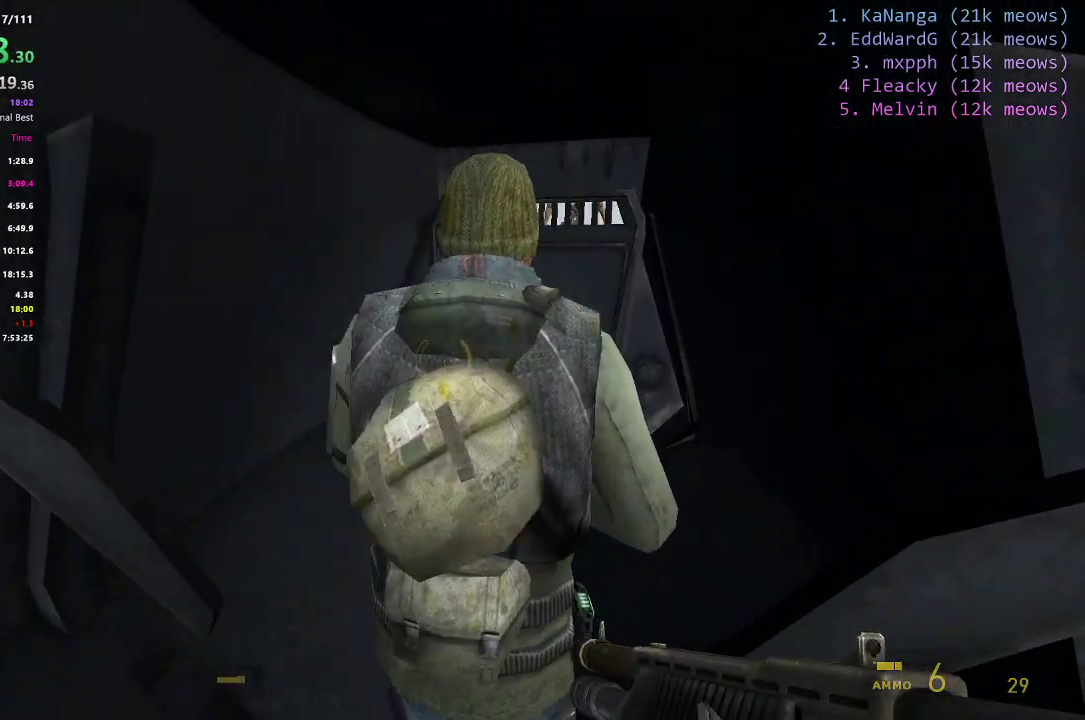
{"keys": ["d"], "events": [[167, "w", "down"], [267, "d", "down"], [267, "w", "up"], [301, "a", "up"]]}
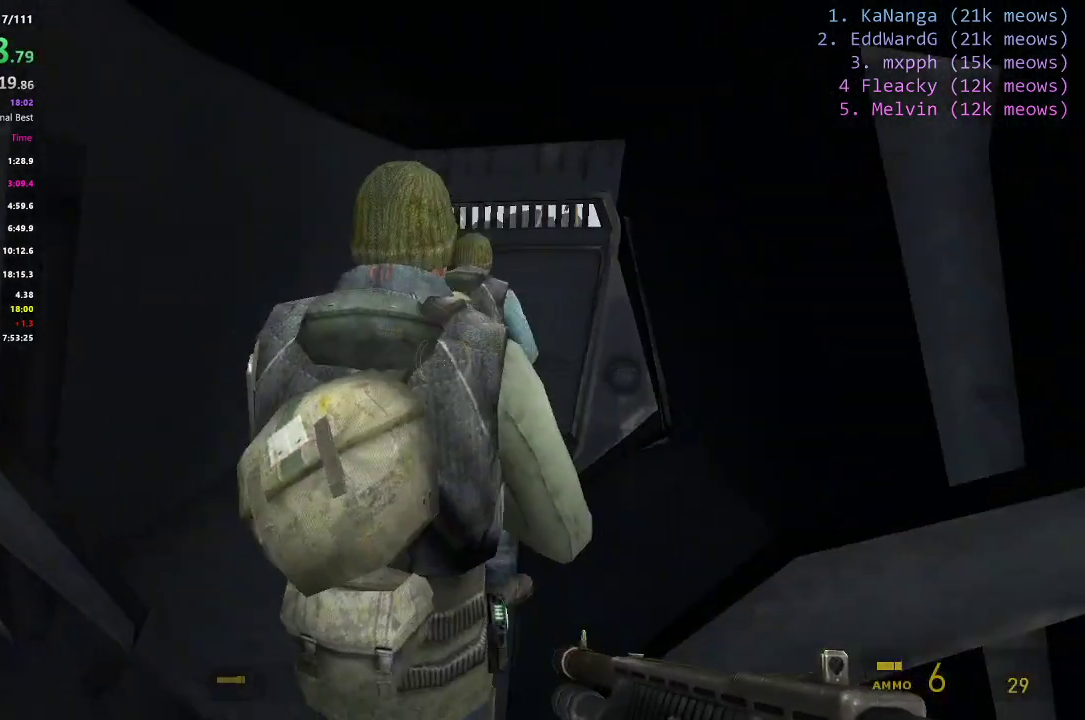
{"keys": [], "events": [[183, "d", "up"]]}
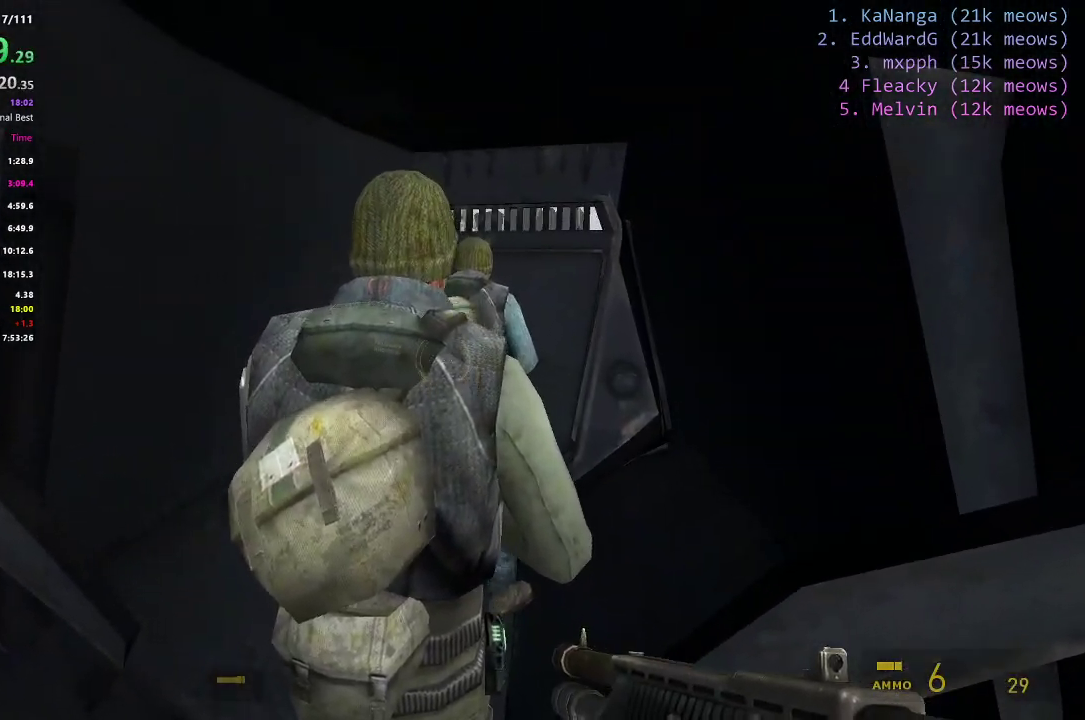
{"keys": [], "events": []}
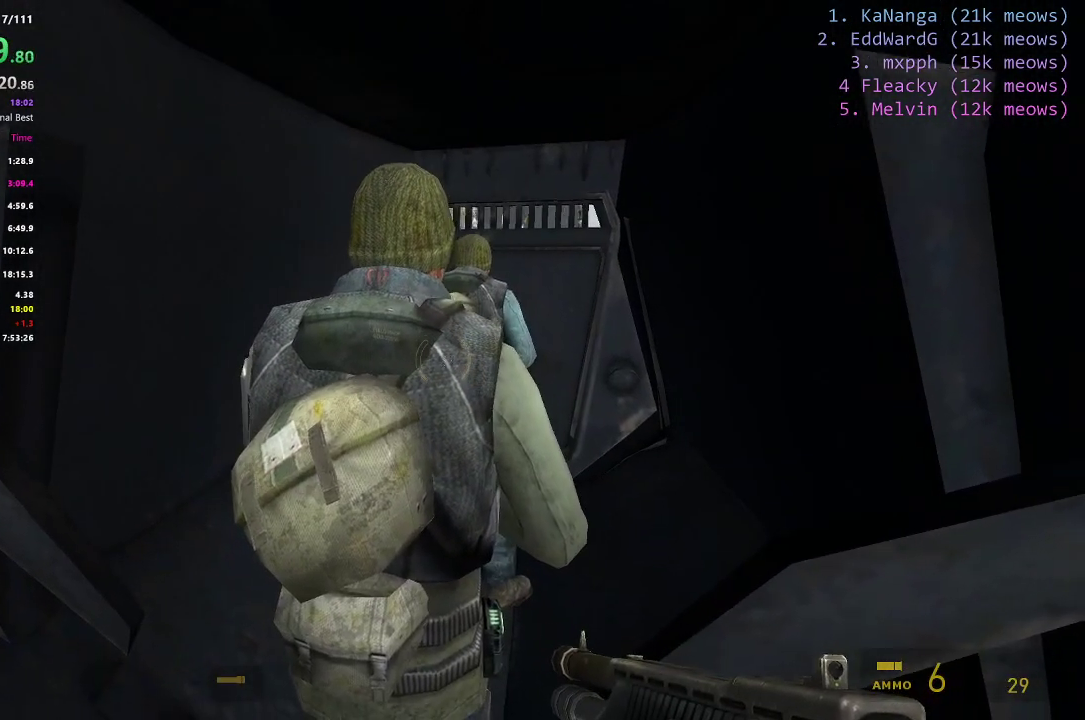
{"keys": [], "events": []}
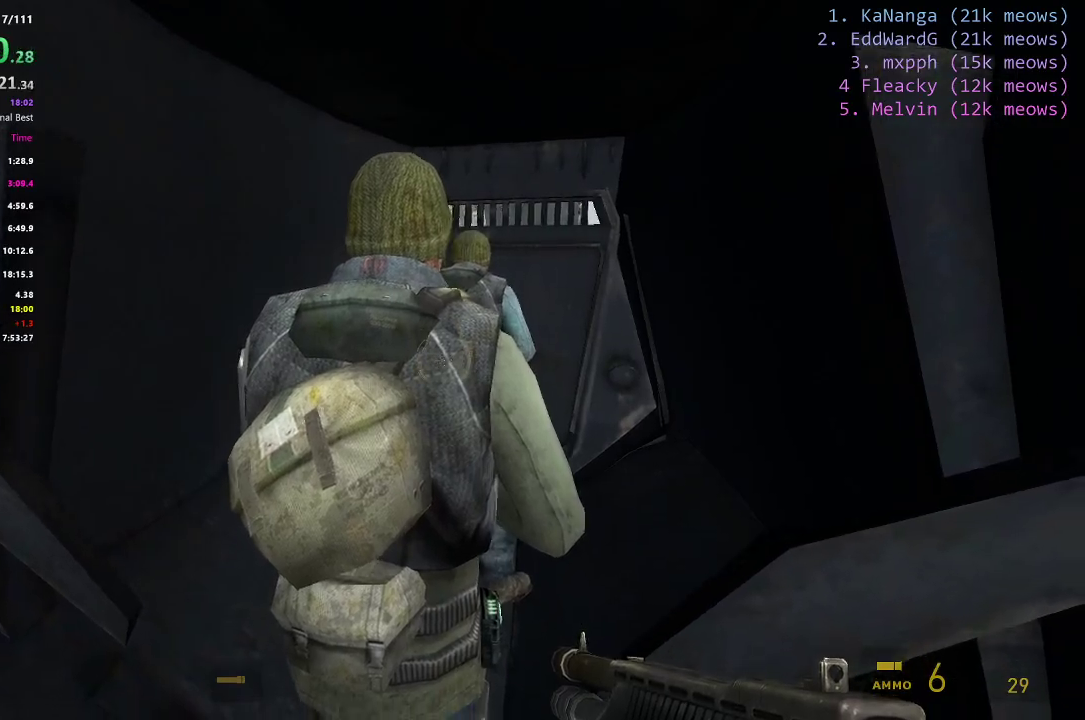
{"keys": [], "events": []}
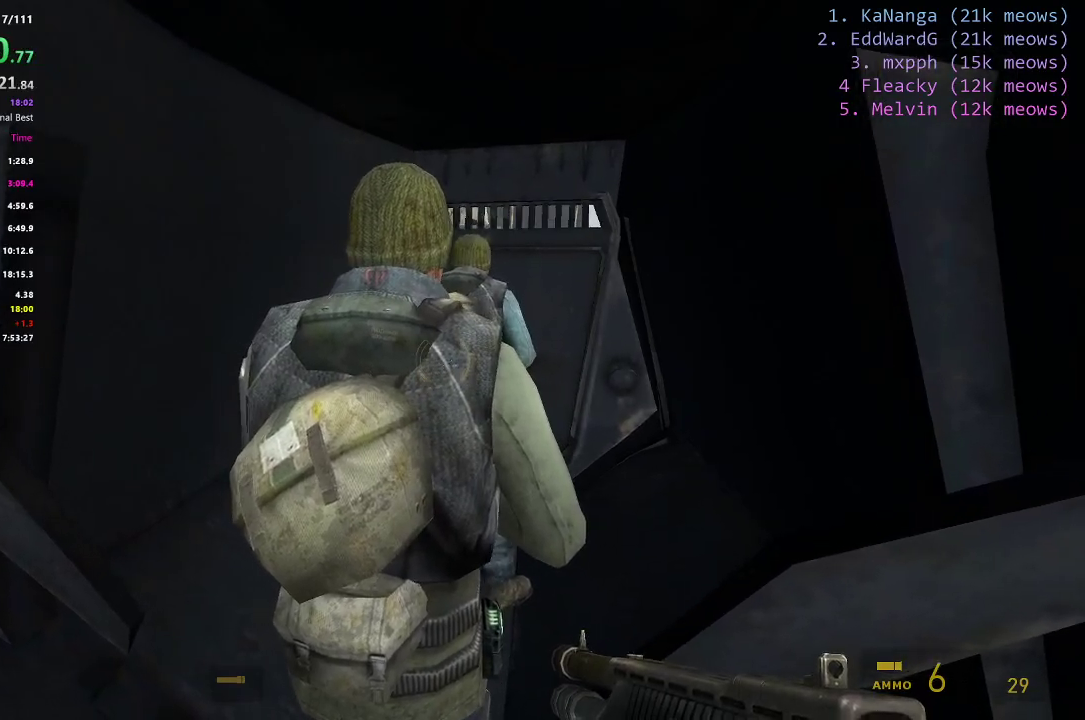
{"keys": [], "events": []}
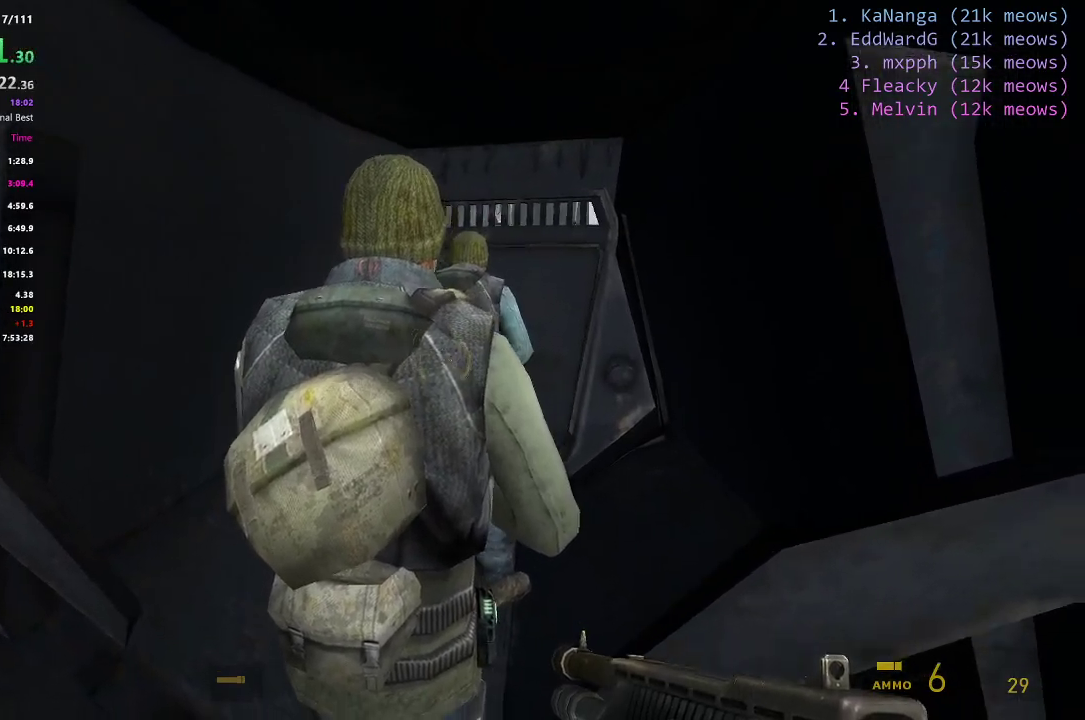
{"keys": [], "events": []}
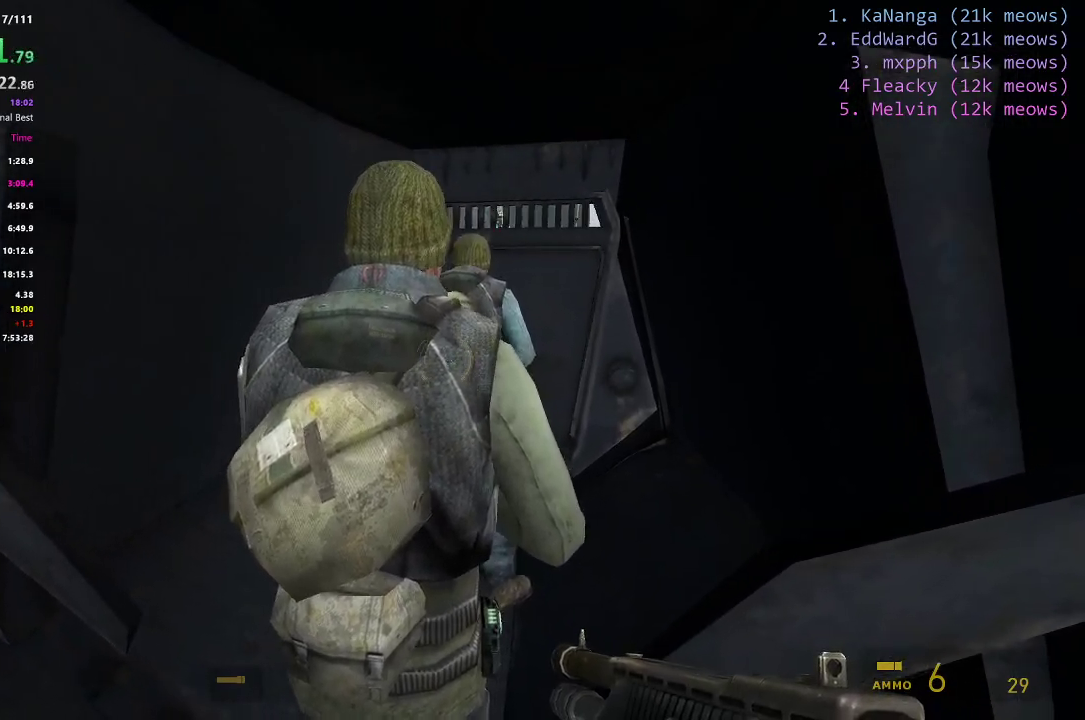
{"keys": ["w"], "events": [[317, "w", "down"]]}
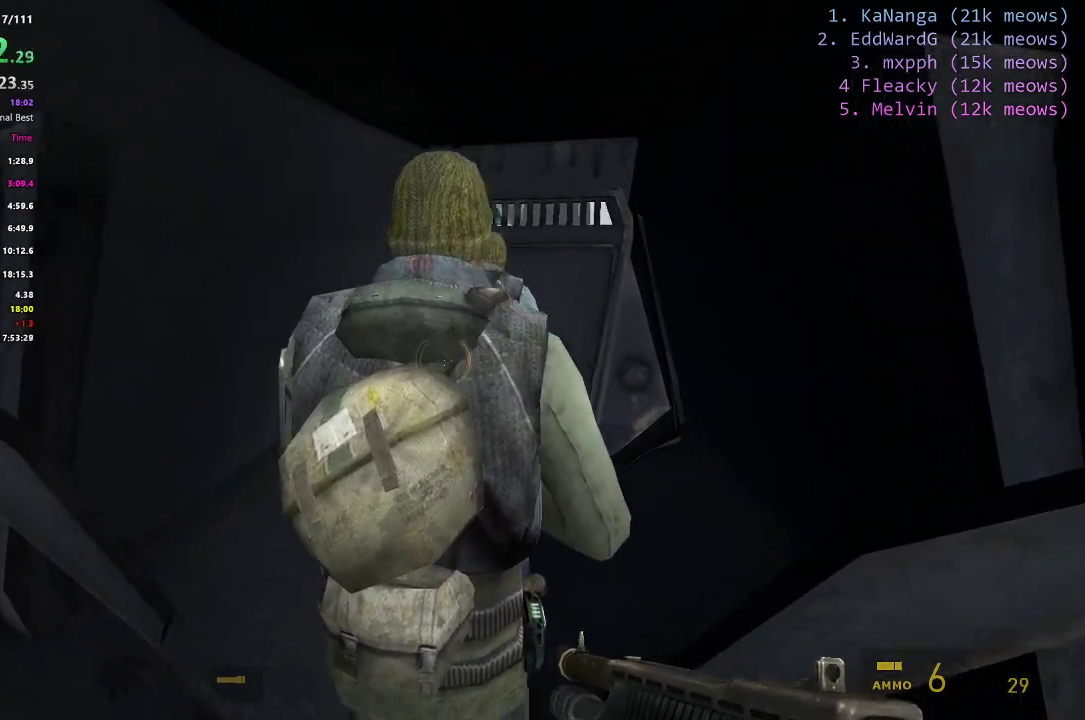
{"keys": ["w"], "events": []}
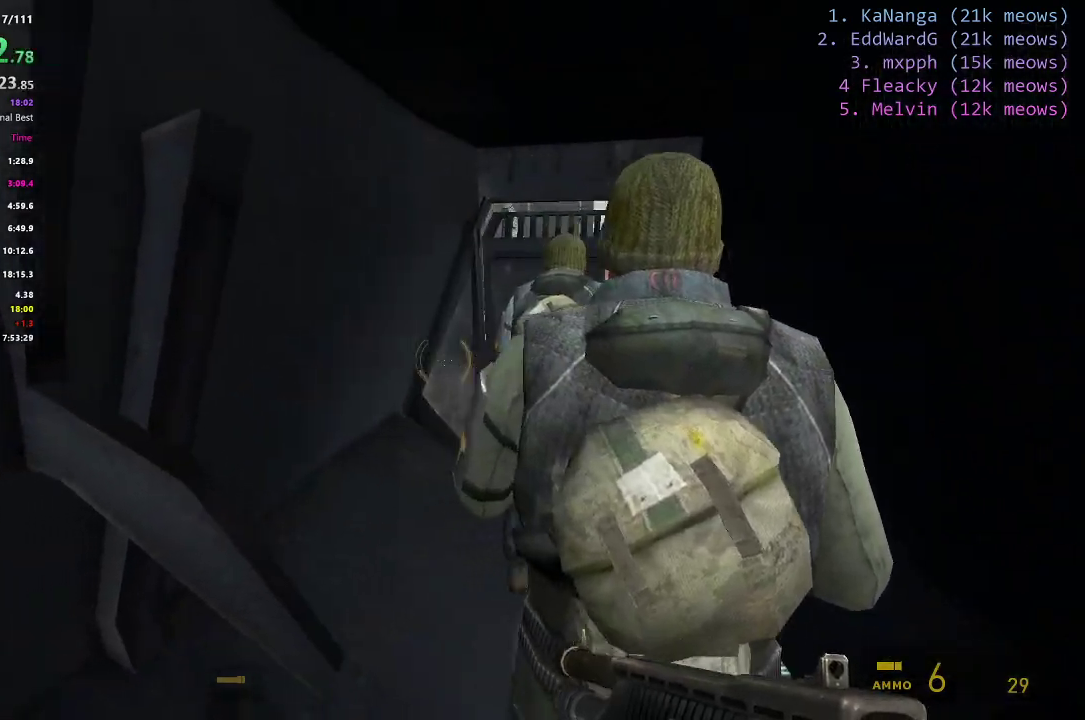
{"keys": ["d", "w"], "events": [[217, "d", "down"]]}
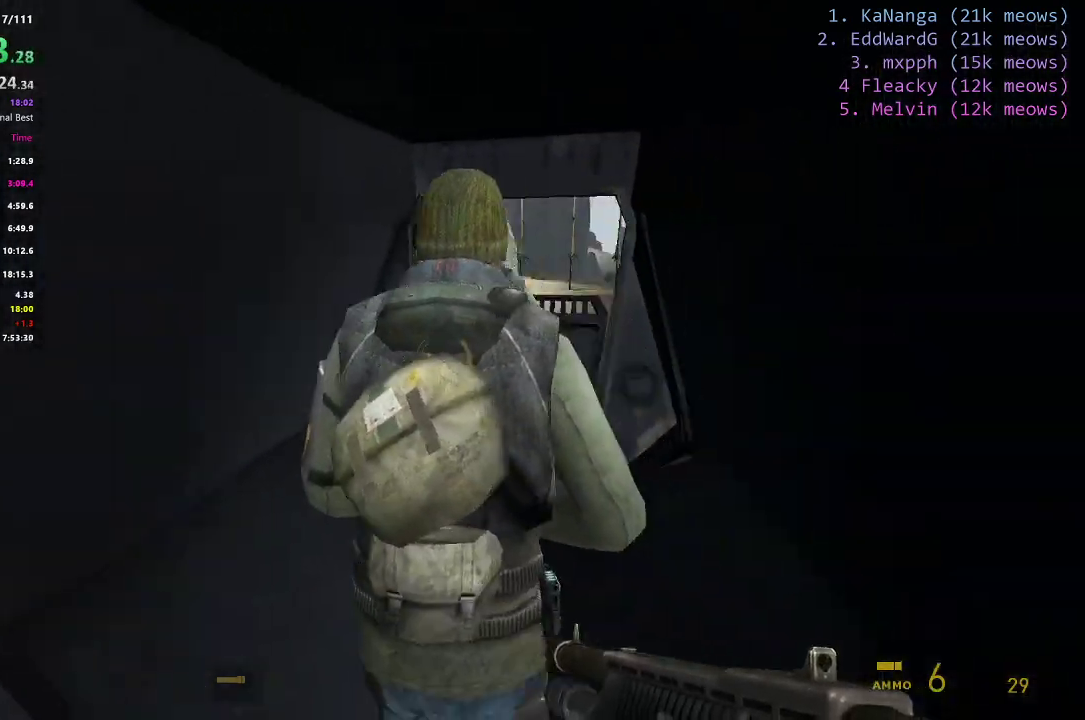
{"keys": ["w"], "events": [[134, "d", "up"]]}